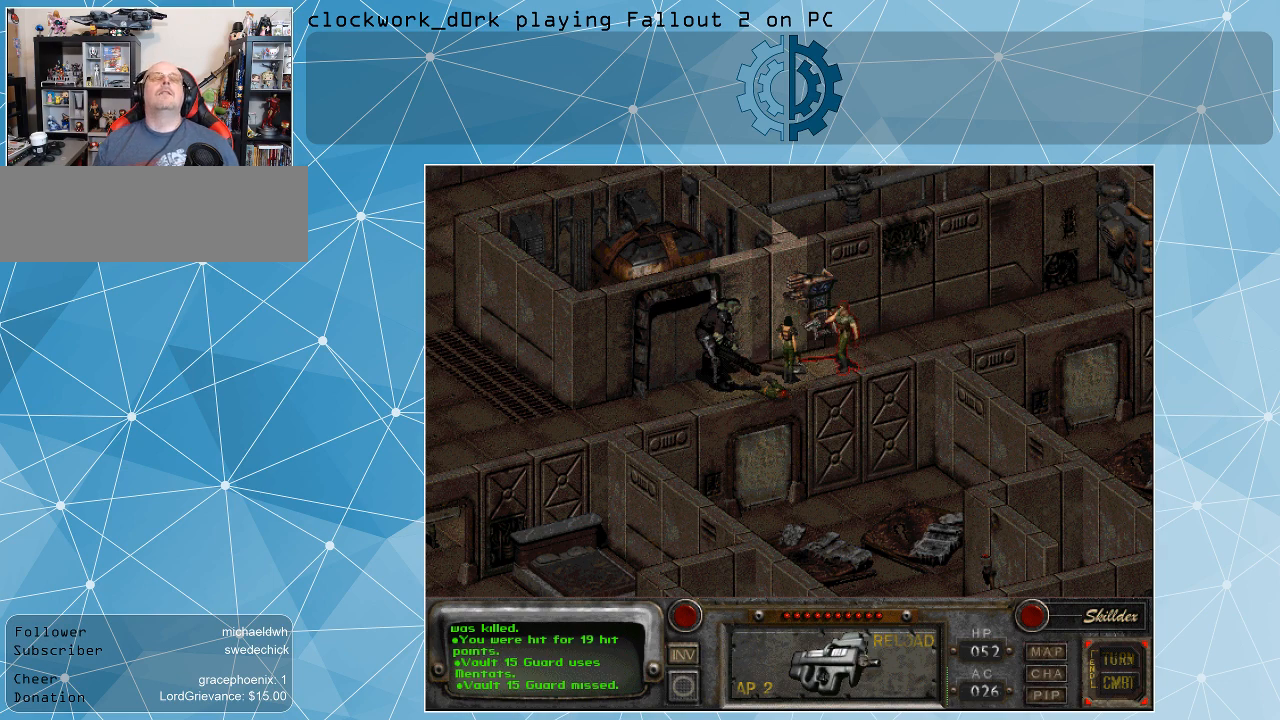
Gameplay with keyboard and mouse; each line is a JSON object with the keys and mouse buttons held at the frame after it. "events" lists presses ("down") and releases ("up") of ".", "/", "0", "1", "2", "3", "4", "5", "6", "7", "8", "9", "a", "alt_l", "alt_r", "b", "backslash", "backspace", "c", "caps_lock", "comma", "ctrl_l", "ctrl_r", "d", "e", "equals", "f", "g", "h", "i", "j", "k", "l", "lbracket", "m", "minus", "n", "o", "p", "q", "quote", "r", "rbracket", "return", "s", "semicolon", "shift_l", "shift_r", "space", "super", "t", "tab", "tilde", "u", "v", "w", "x", "y", "z", "mouse_left" and "mouse_right" between this image and that frame as [ms after this image, input, new state], when the widget could be followed in between. "mouse_left", "mouse_right" = the "left", "right" buttons of the "mouse" list. No other keys are recorded. Not read: mouse_move.
{"keys": [], "mouse": [], "events": [[233, "space", "down"], [267, "space", "up"]]}
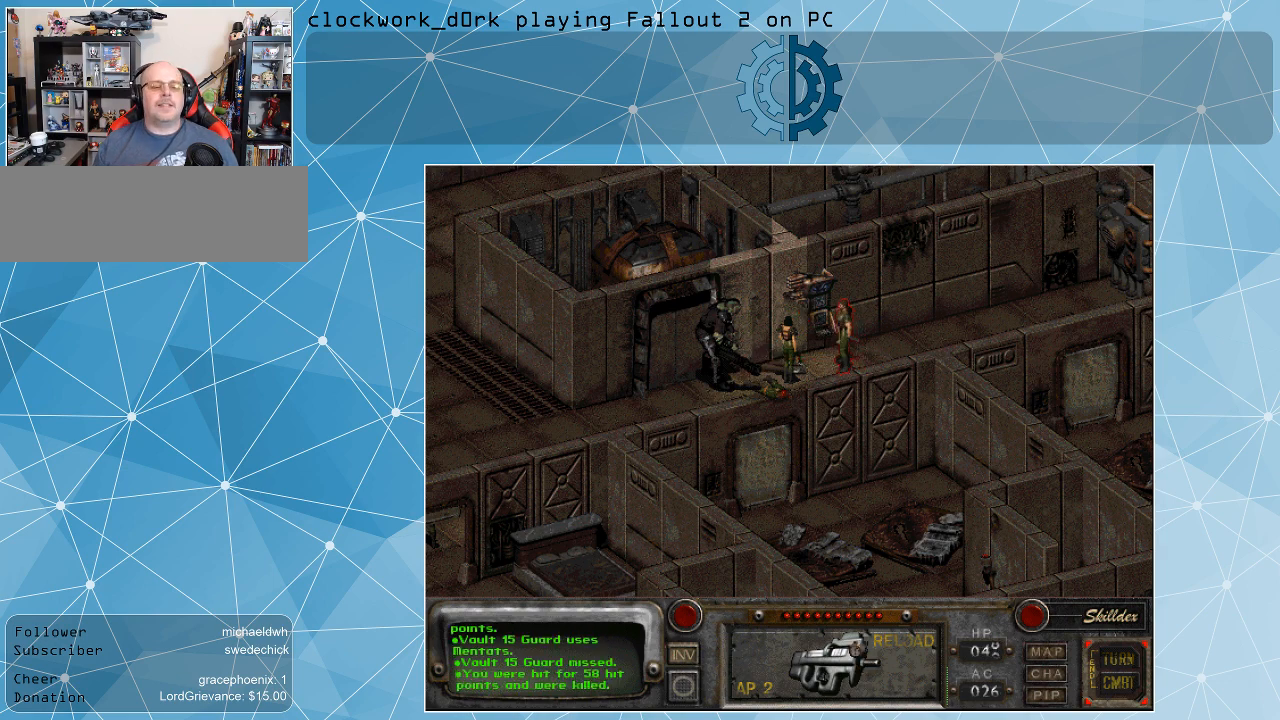
{"keys": [], "mouse": [], "events": []}
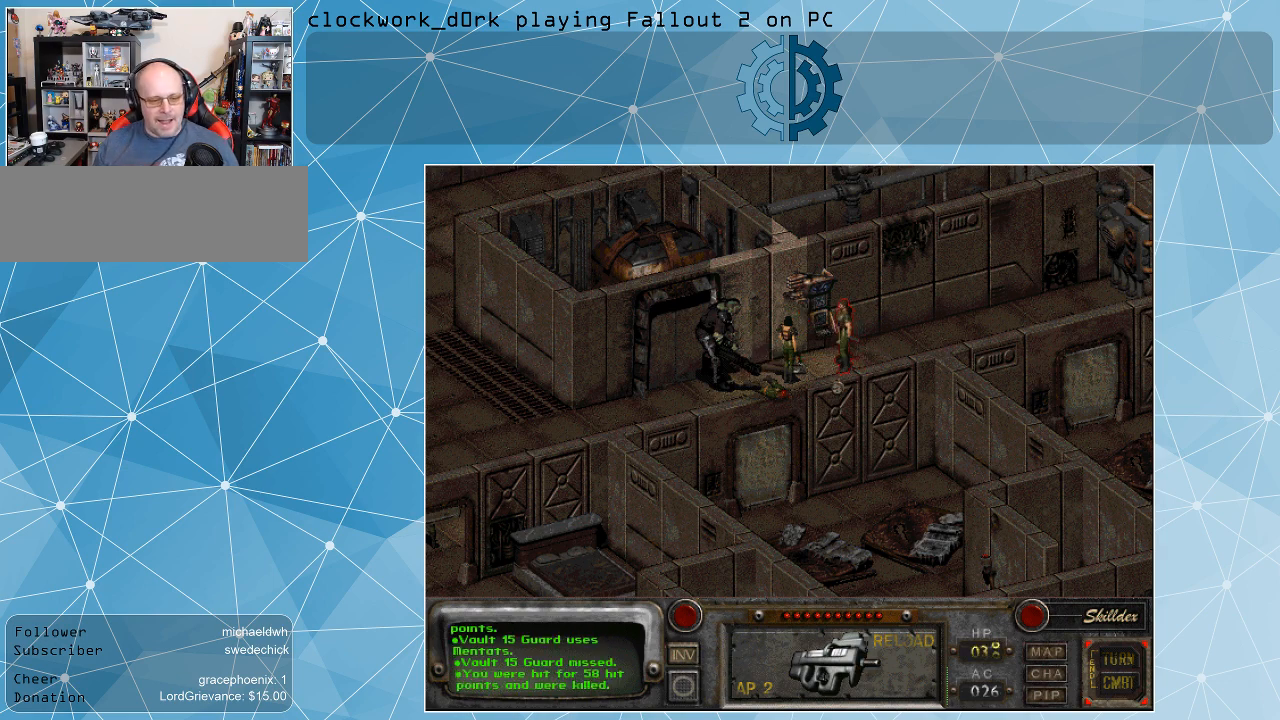
{"keys": [], "mouse": [], "events": []}
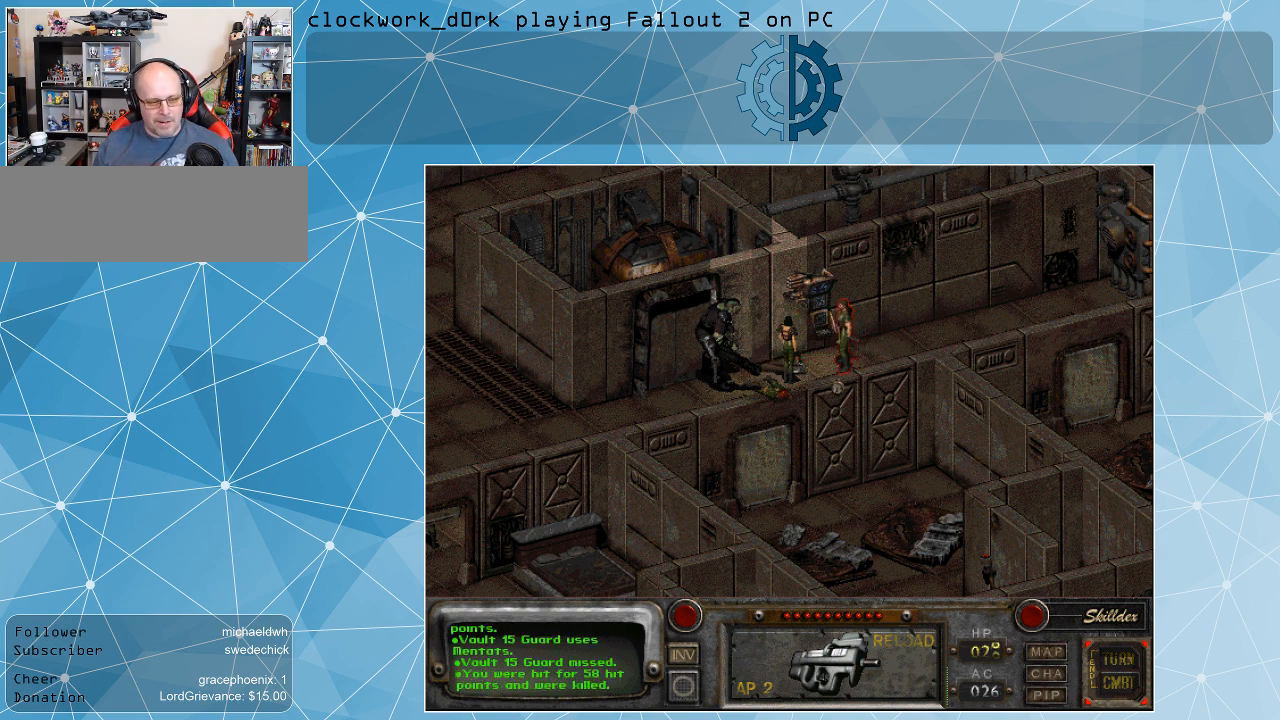
{"keys": ["space"], "mouse": [], "events": [[467, "space", "down"]]}
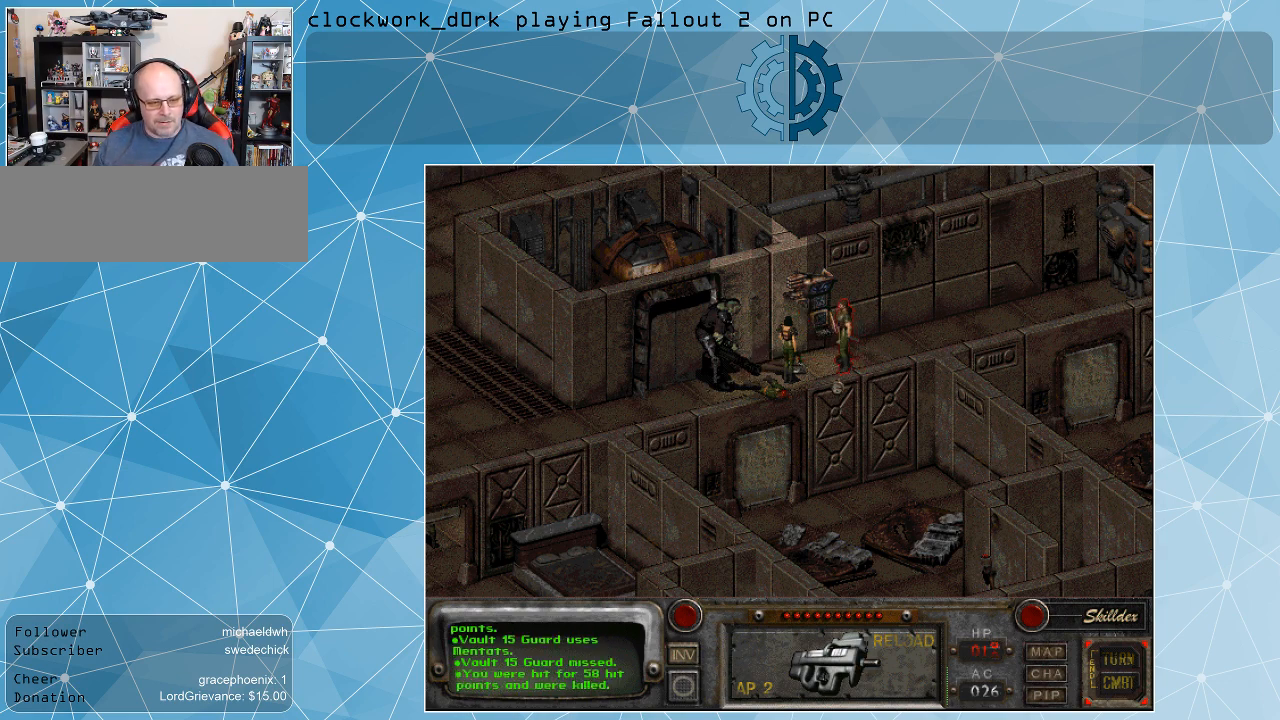
{"keys": [], "mouse": [], "events": [[100, "space", "up"]]}
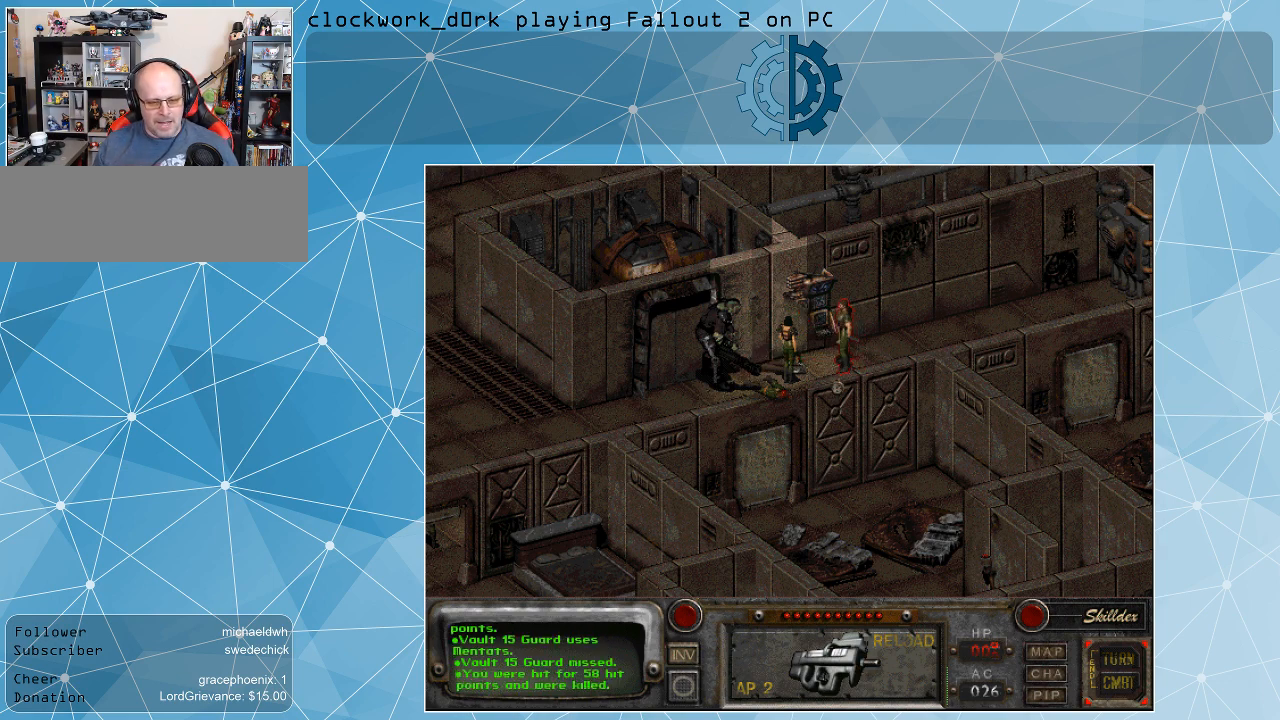
{"keys": [], "mouse": [], "events": []}
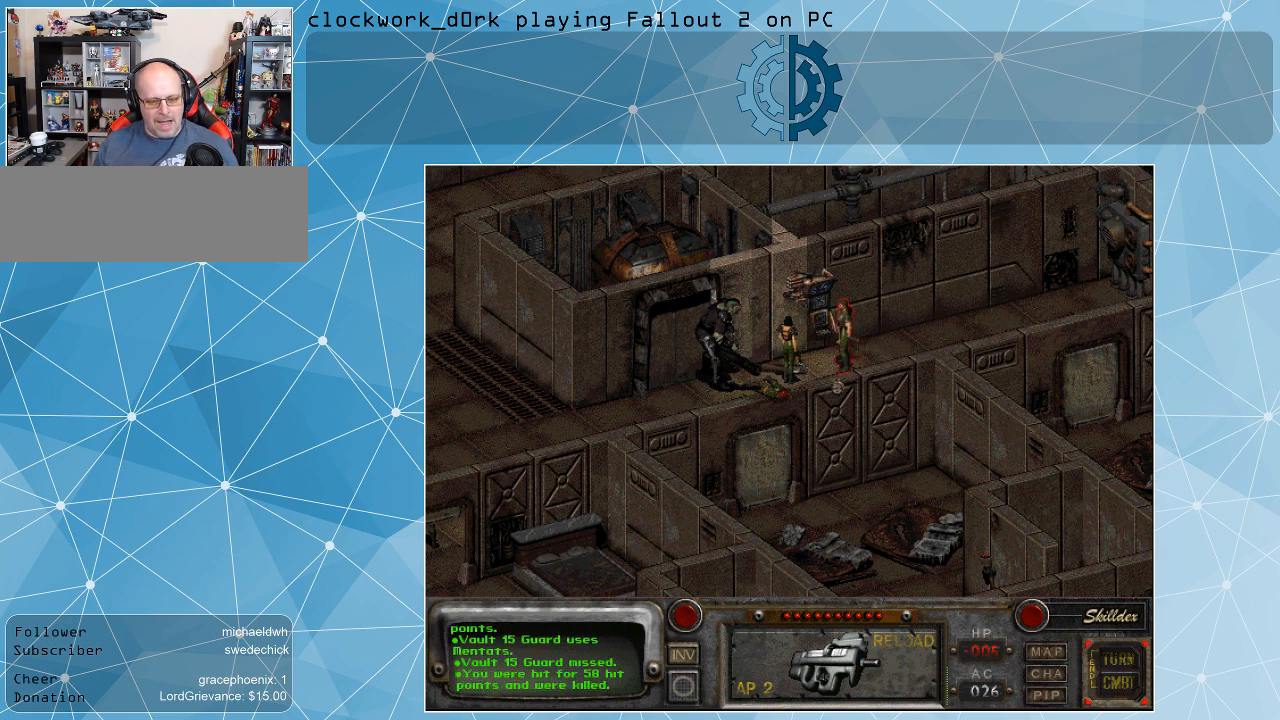
{"keys": [], "mouse": [], "events": [[267, "space", "down"], [333, "space", "up"]]}
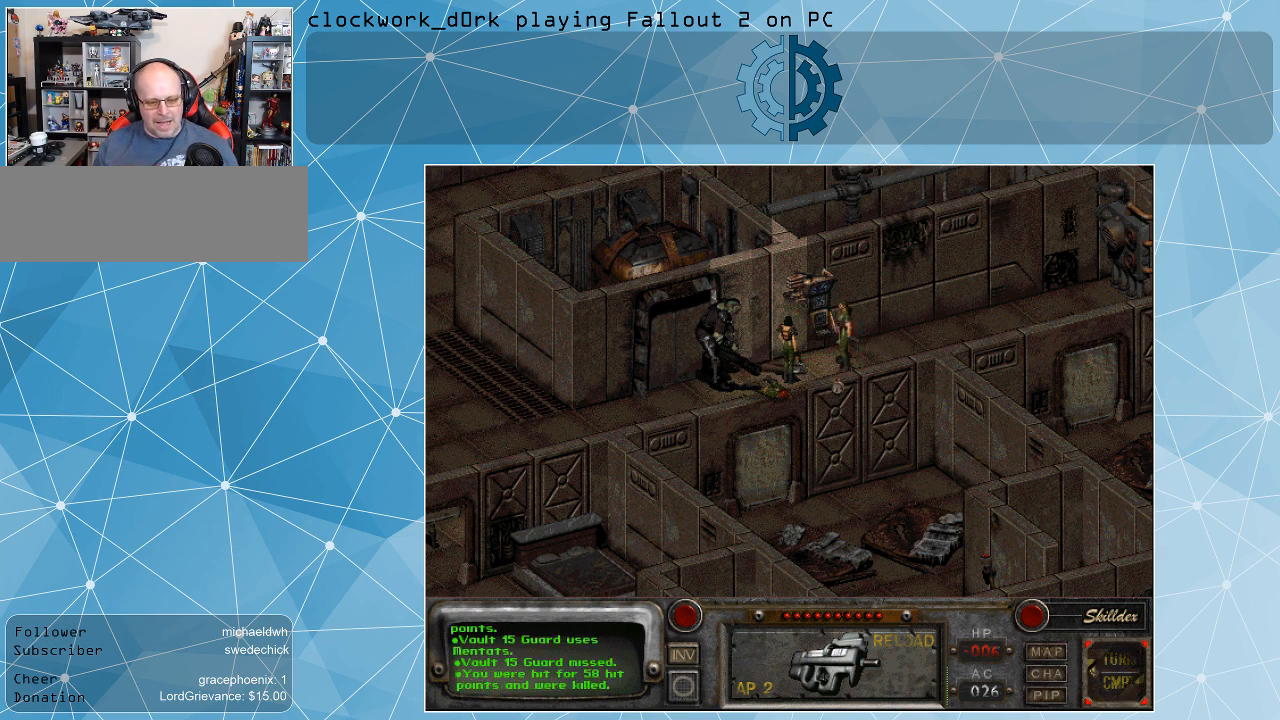
{"keys": [], "mouse": [], "events": [[333, "space", "down"], [433, "space", "up"]]}
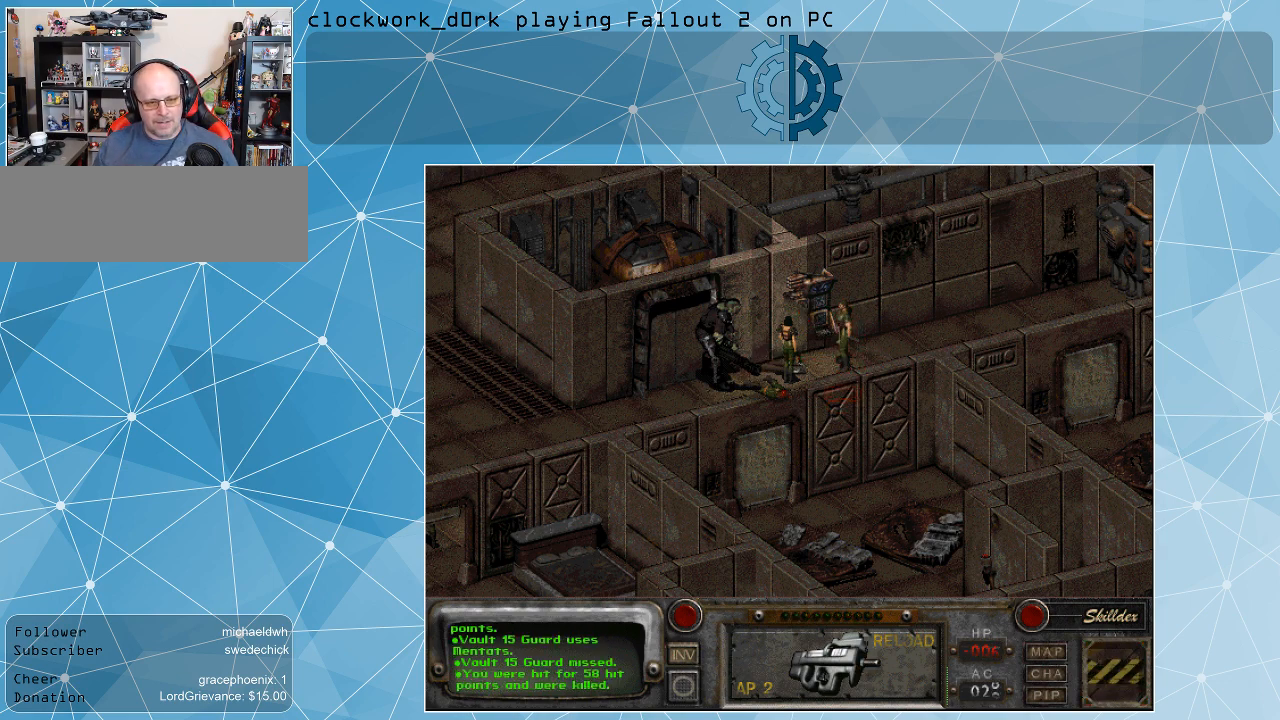
{"keys": [], "mouse": [], "events": []}
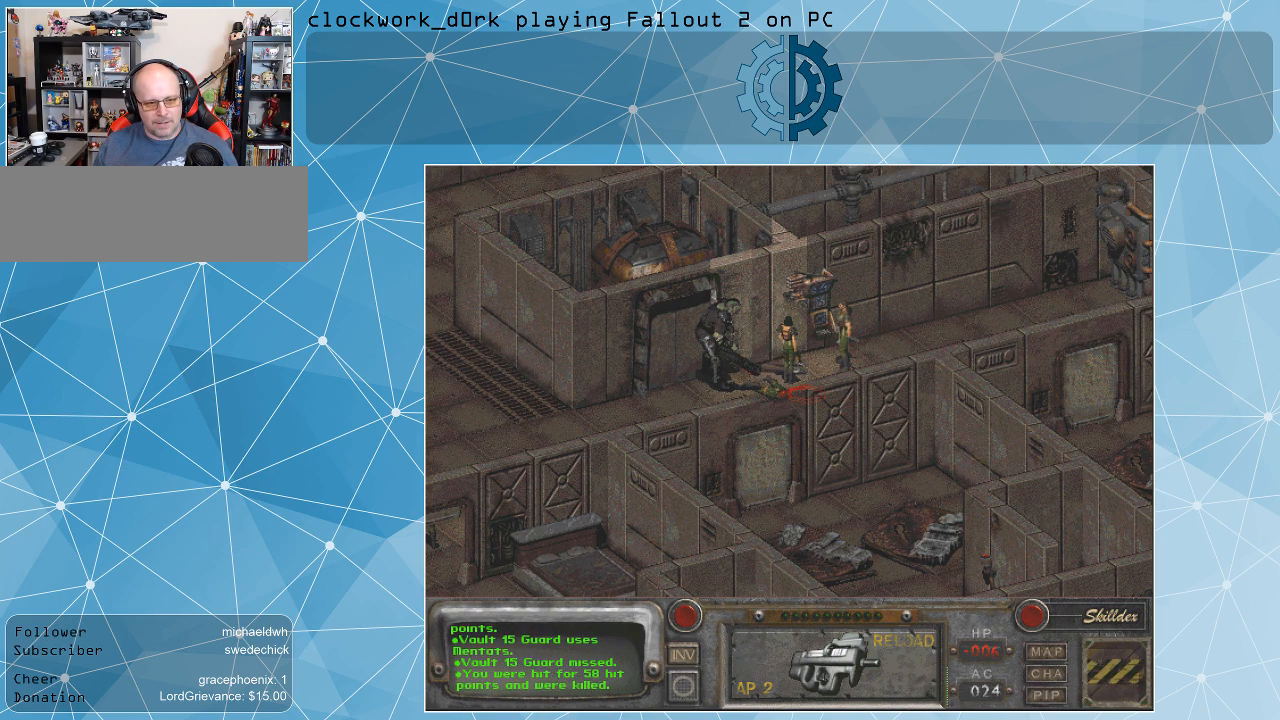
{"keys": [], "mouse": [], "events": [[167, "space", "down"], [233, "space", "up"]]}
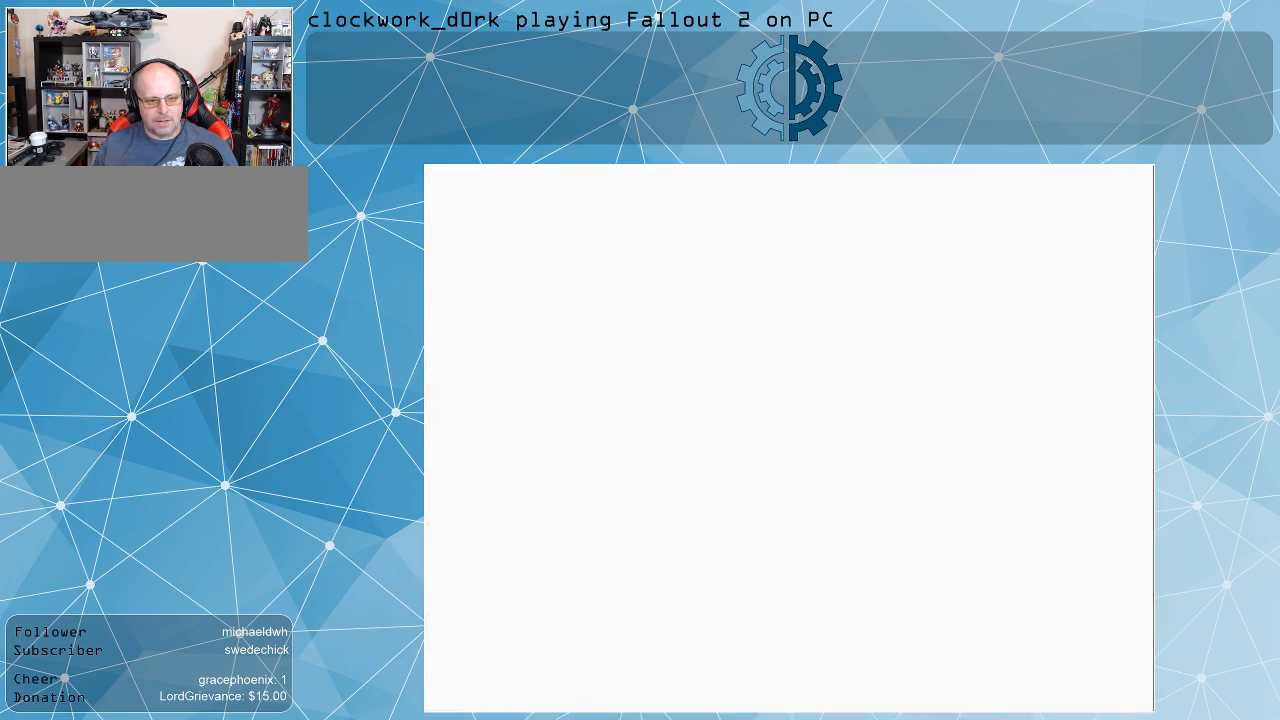
{"keys": [], "mouse": [], "events": []}
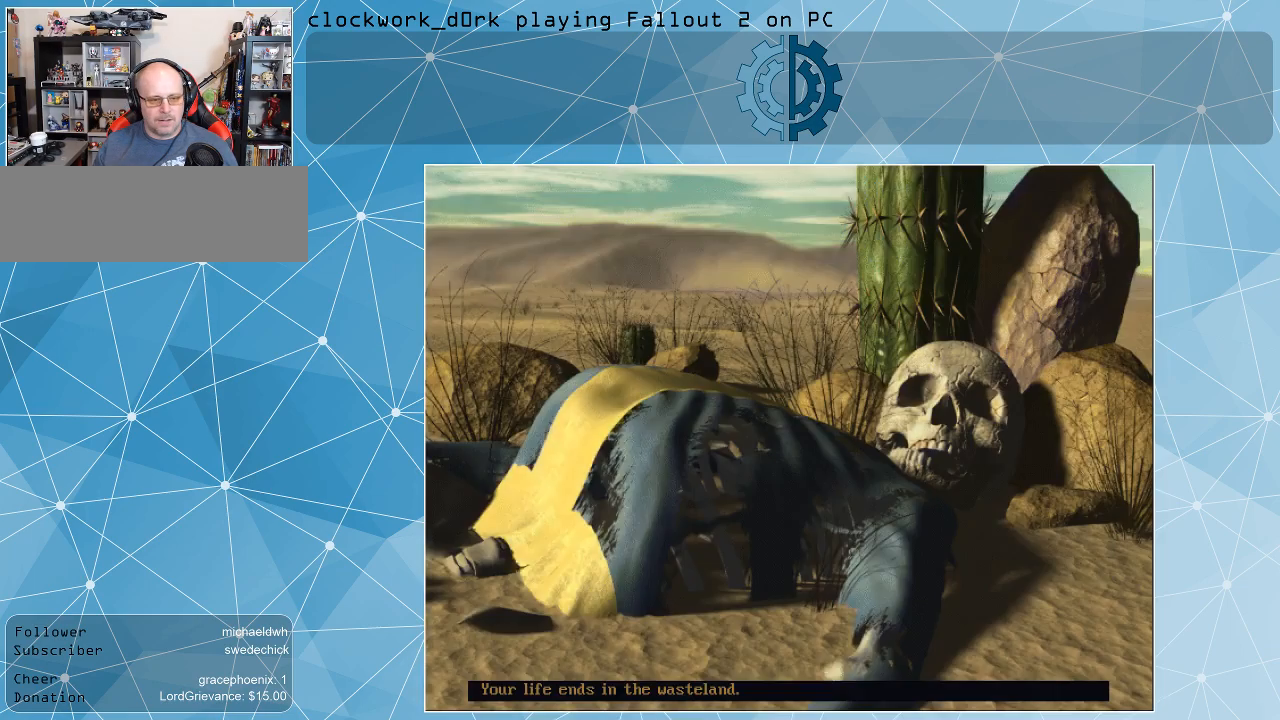
{"keys": [], "mouse": [], "events": [[67, "space", "down"], [100, "space", "up"]]}
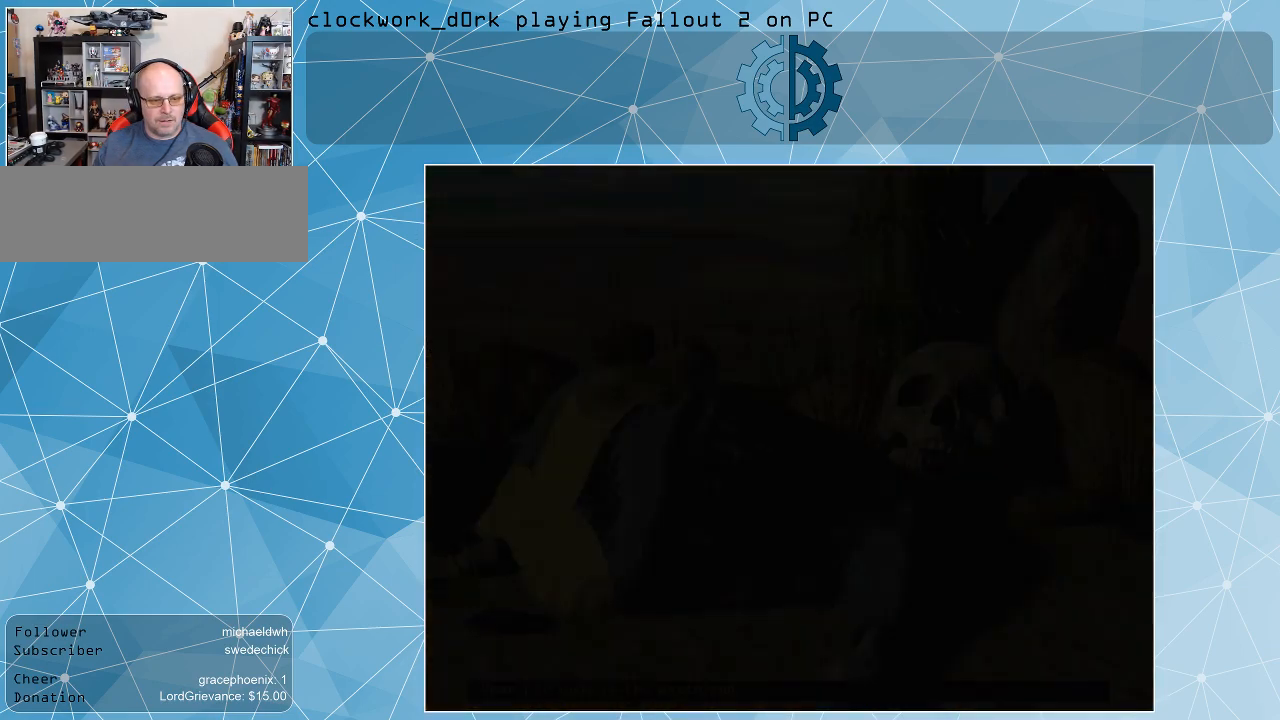
{"keys": [], "mouse": [], "events": []}
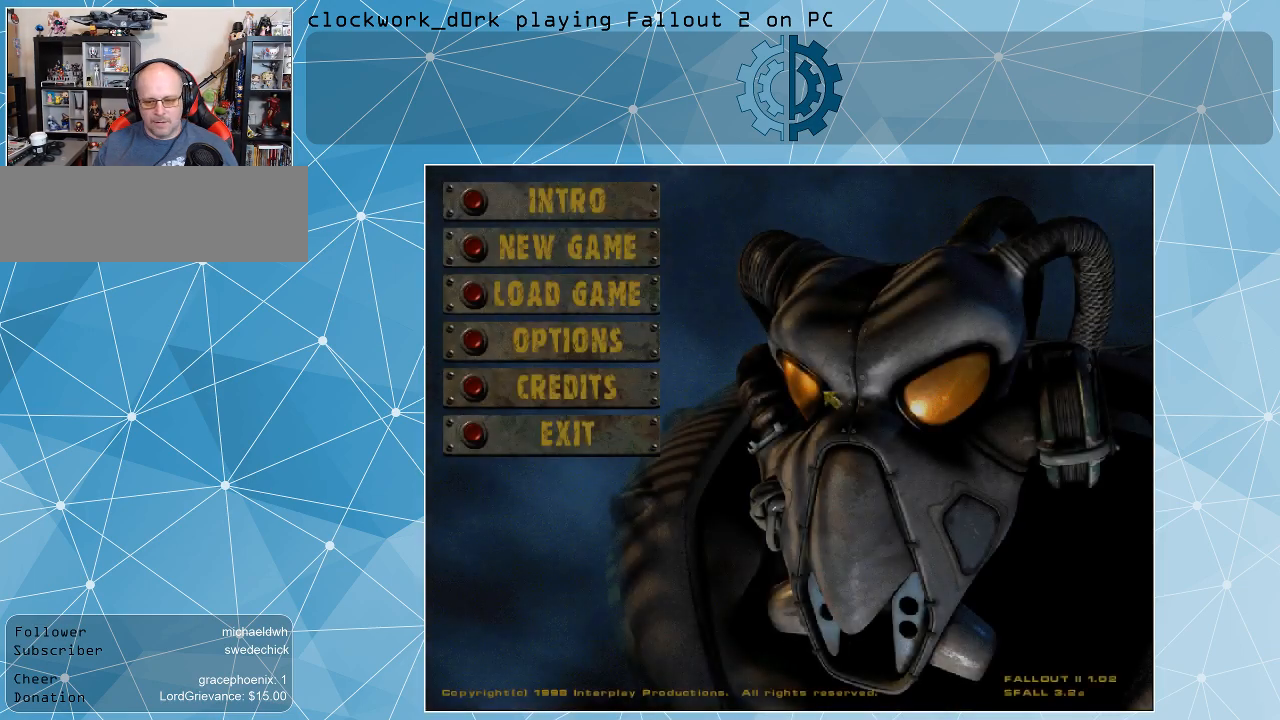
{"keys": [], "mouse": [], "events": []}
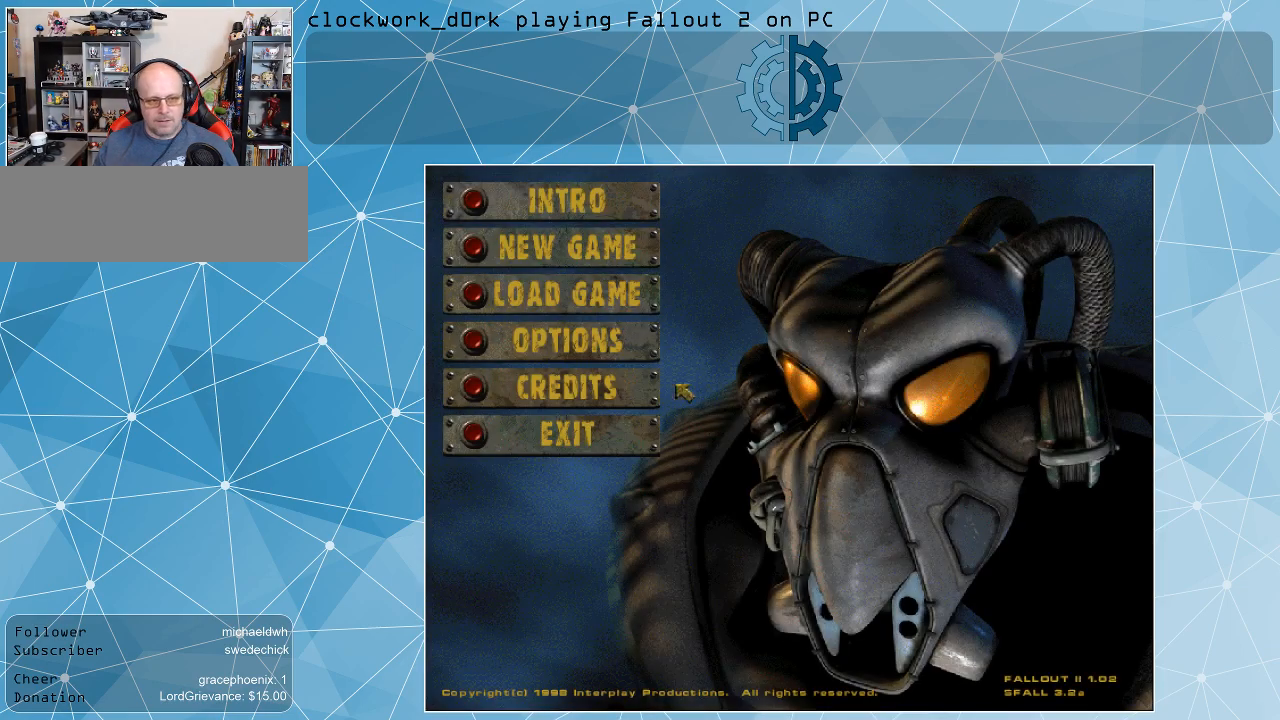
{"keys": [], "mouse": [], "events": []}
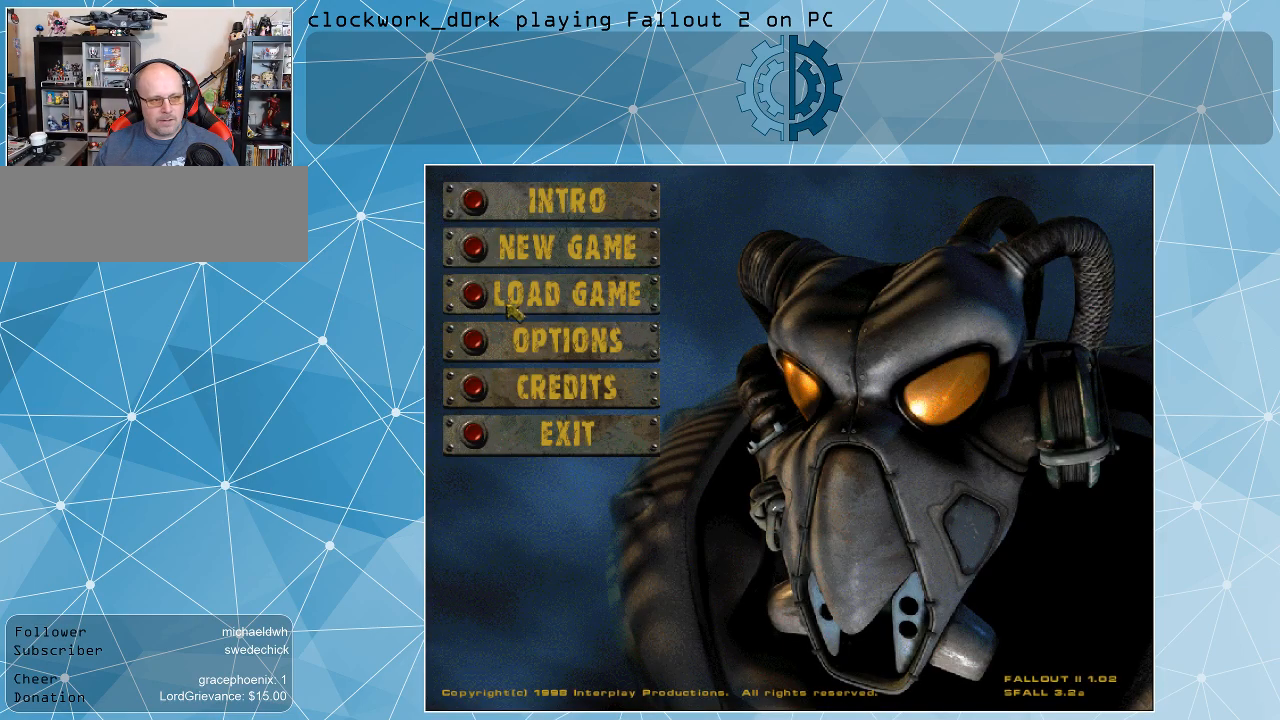
{"keys": [], "mouse": [], "events": [[467, "mouse_left", "down"], [500, "mouse_left", "up"]]}
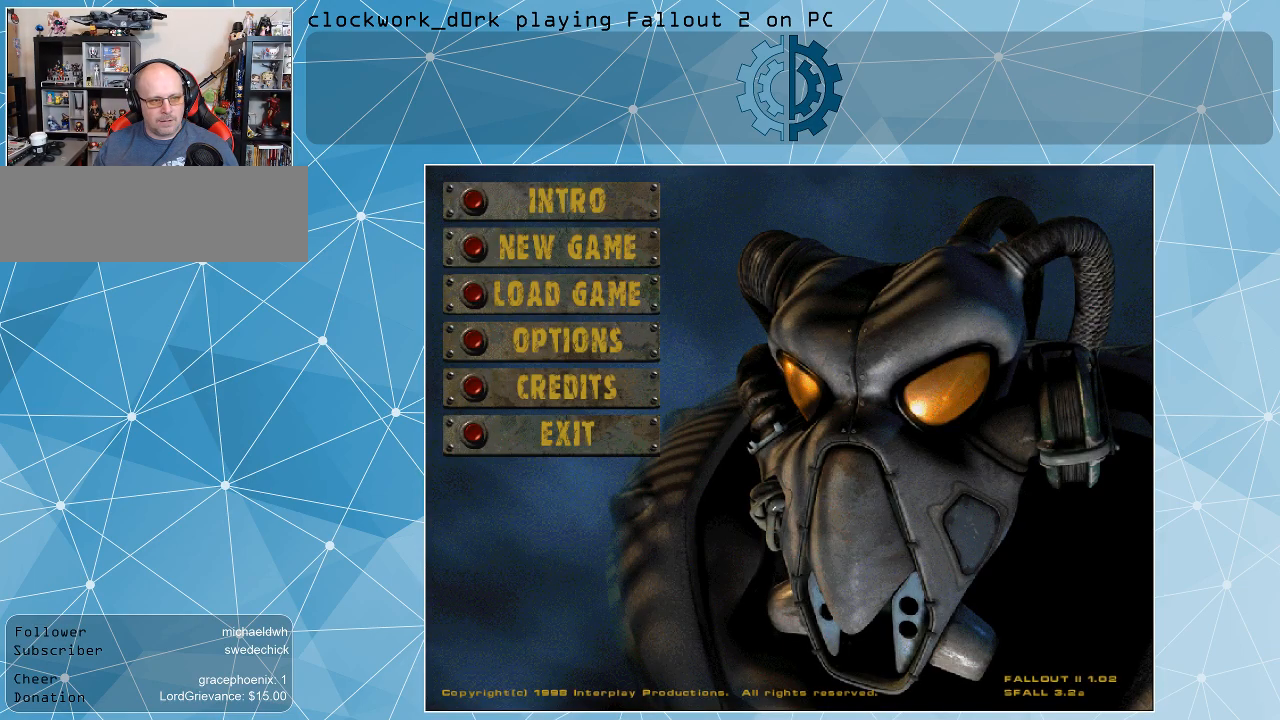
{"keys": [], "mouse": [], "events": []}
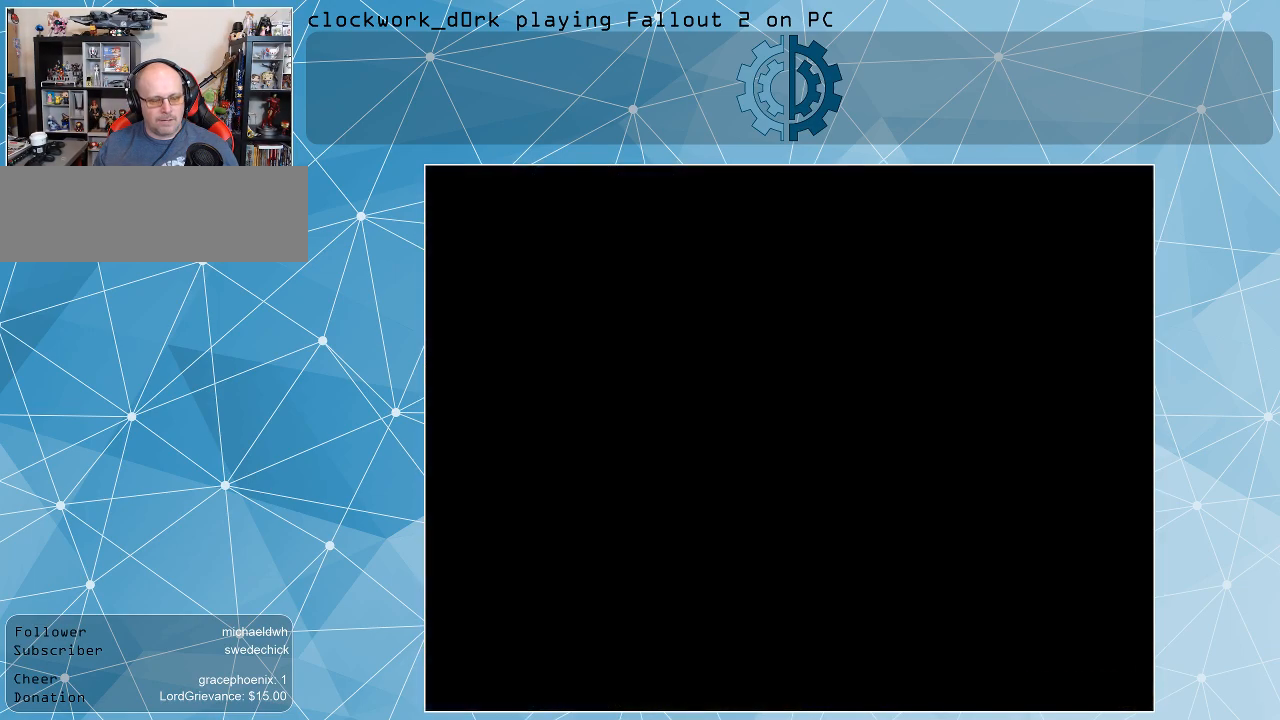
{"keys": [], "mouse": [], "events": []}
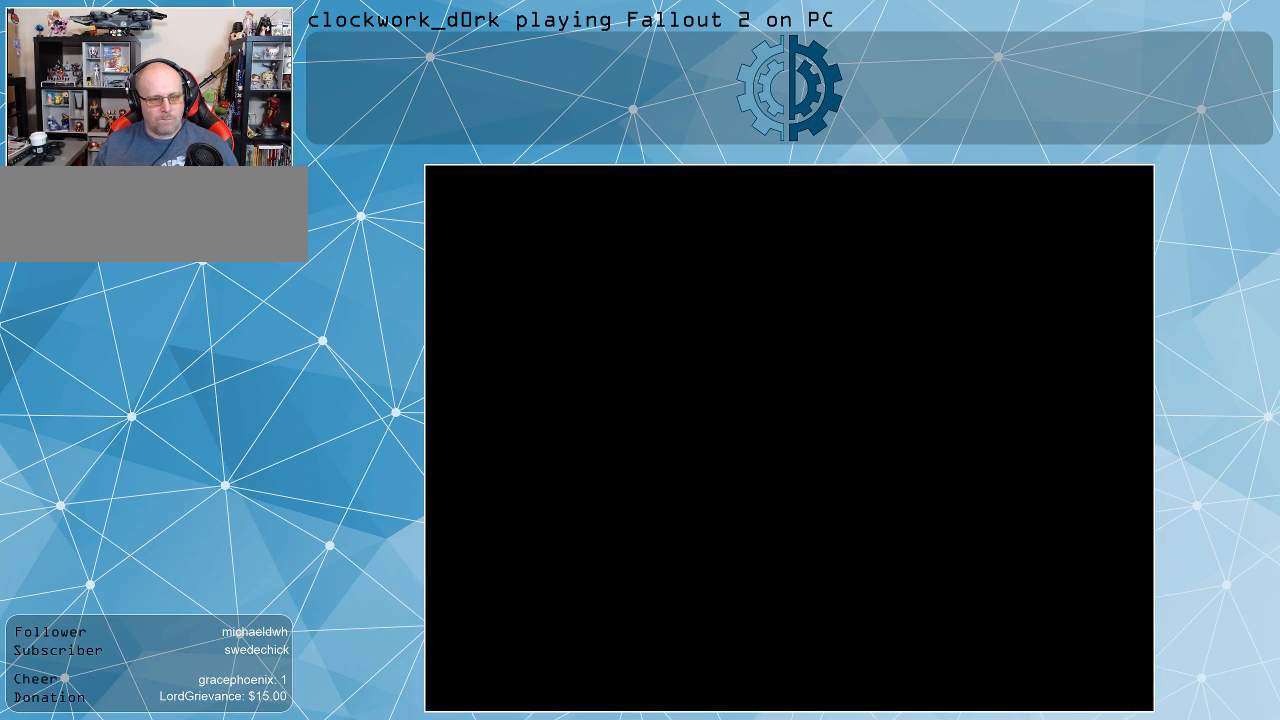
{"keys": [], "mouse": [], "events": []}
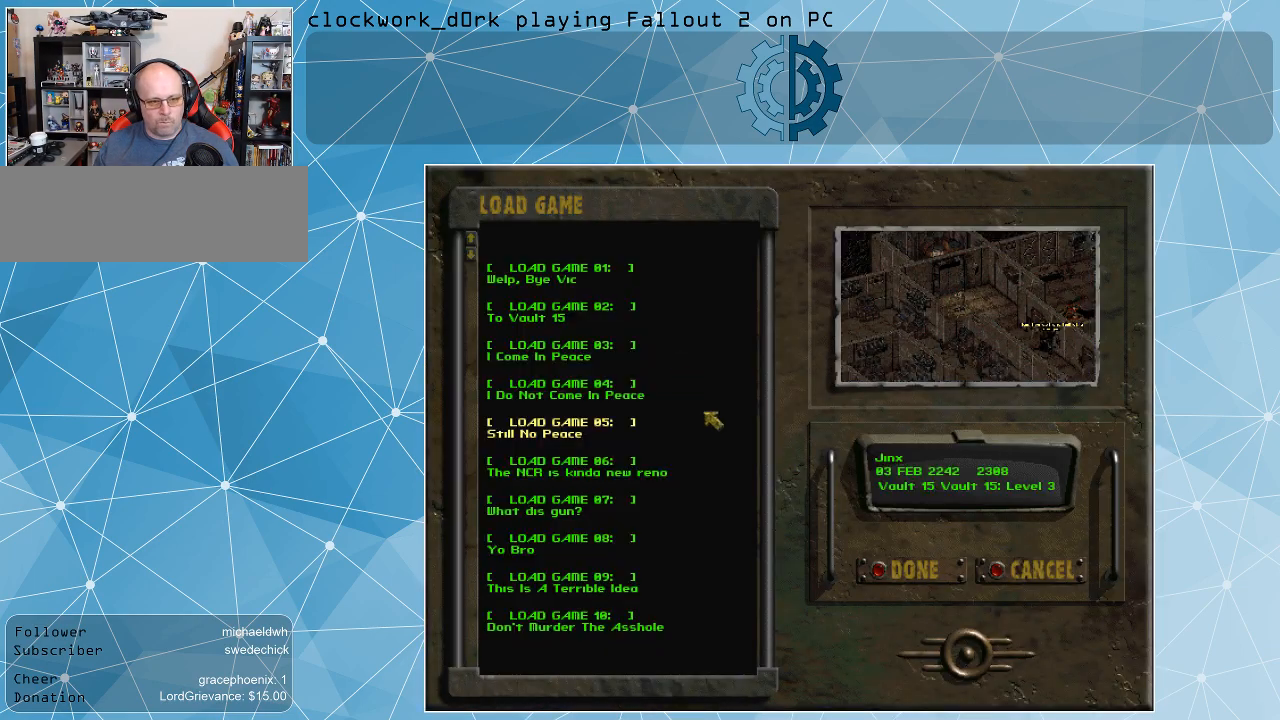
{"keys": [], "mouse": [], "events": []}
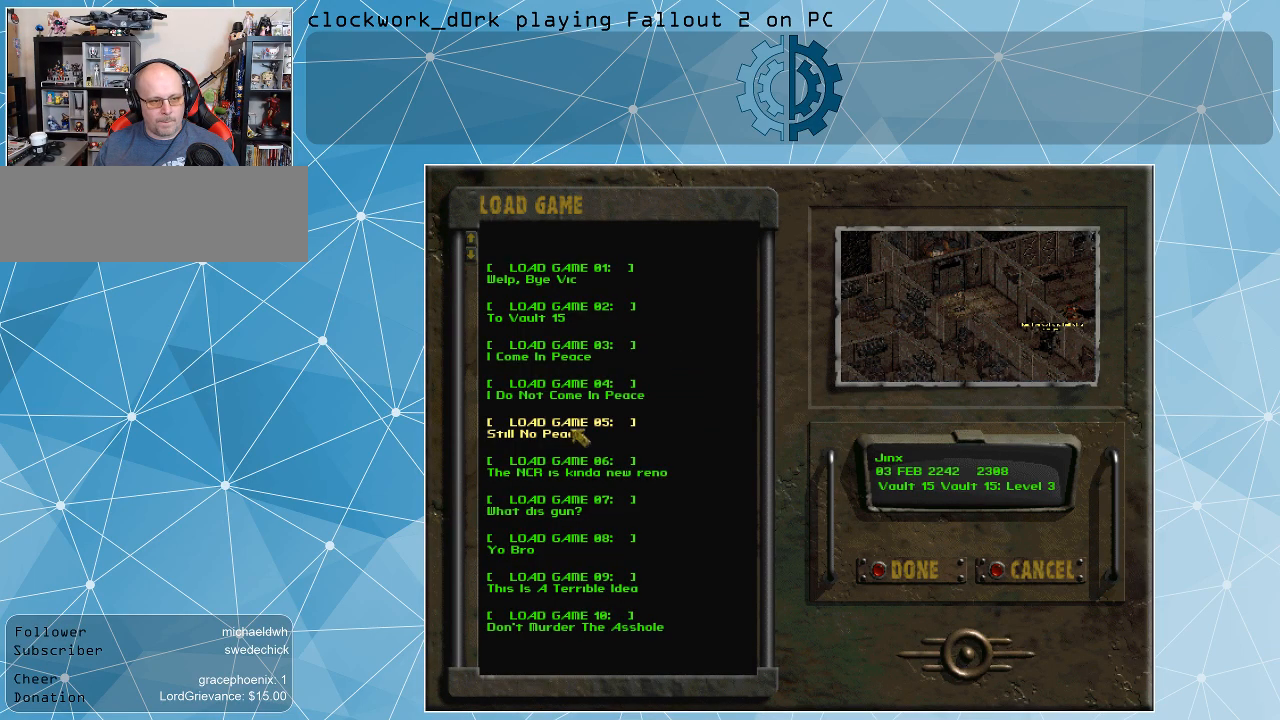
{"keys": [], "mouse": ["left"], "events": [[333, "mouse_left", "down"], [433, "mouse_left", "up"], [500, "mouse_left", "down"]]}
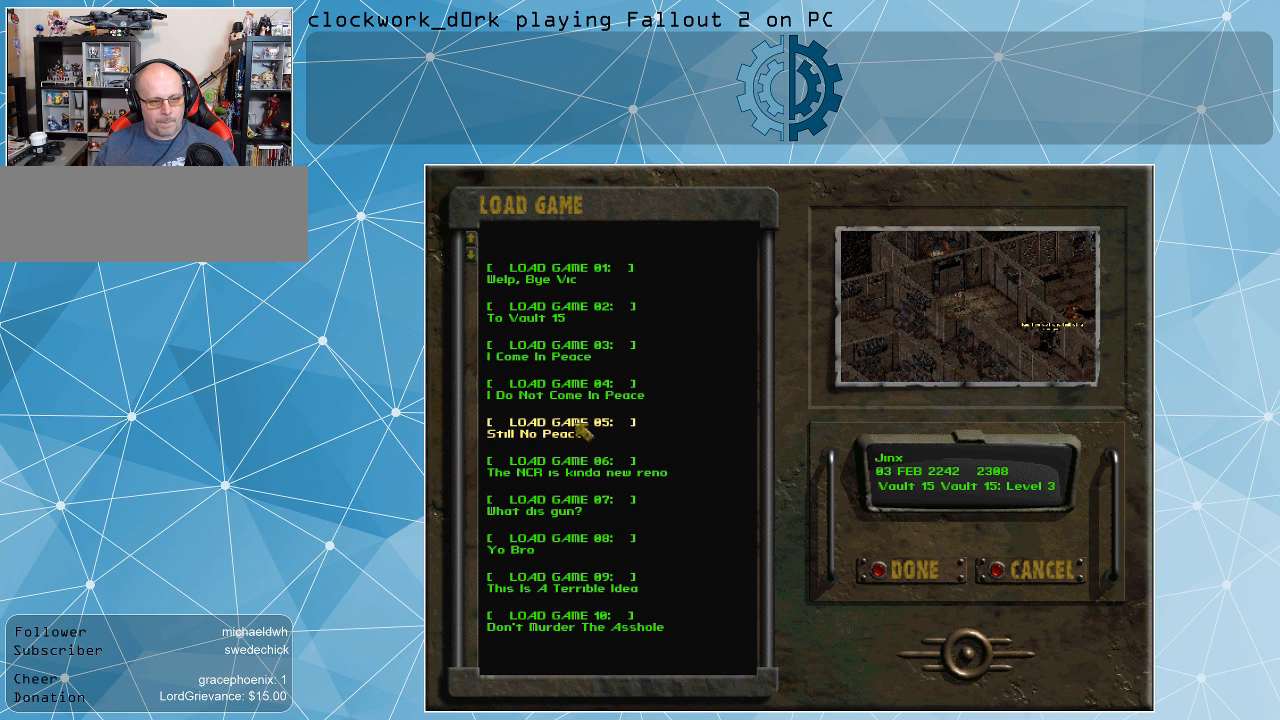
{"keys": [], "mouse": [], "events": [[100, "mouse_left", "up"]]}
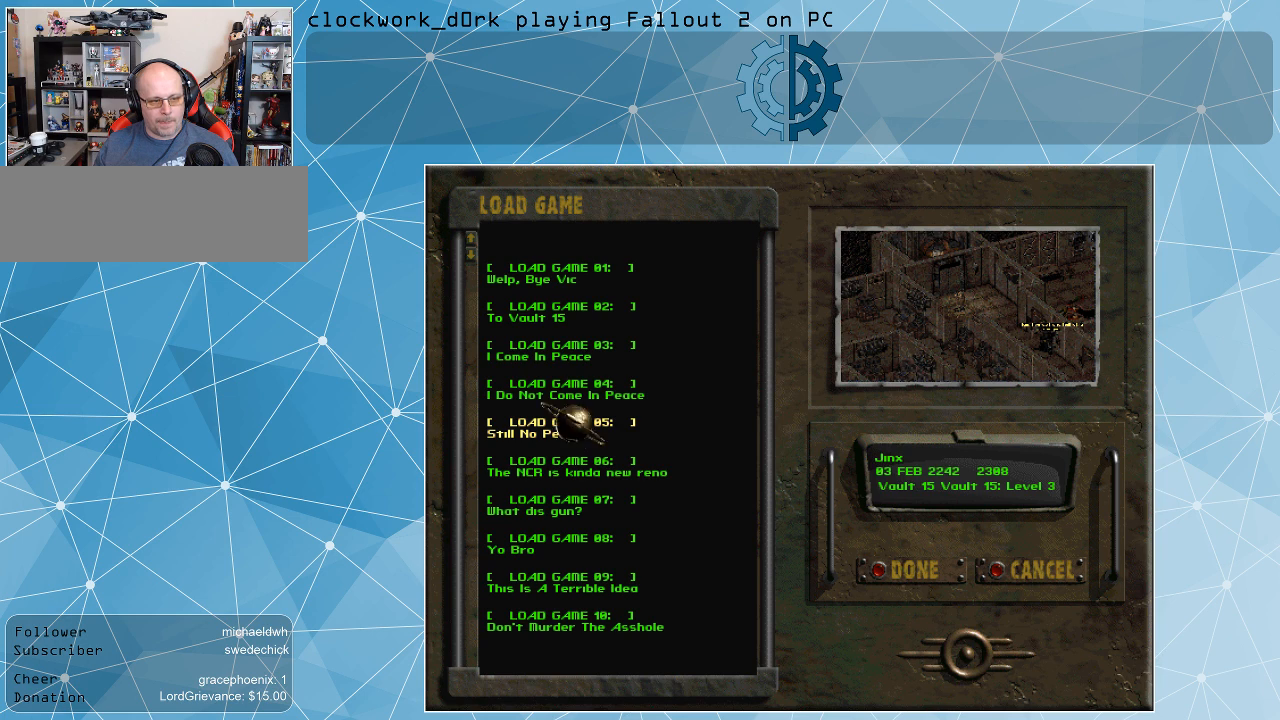
{"keys": [], "mouse": [], "events": []}
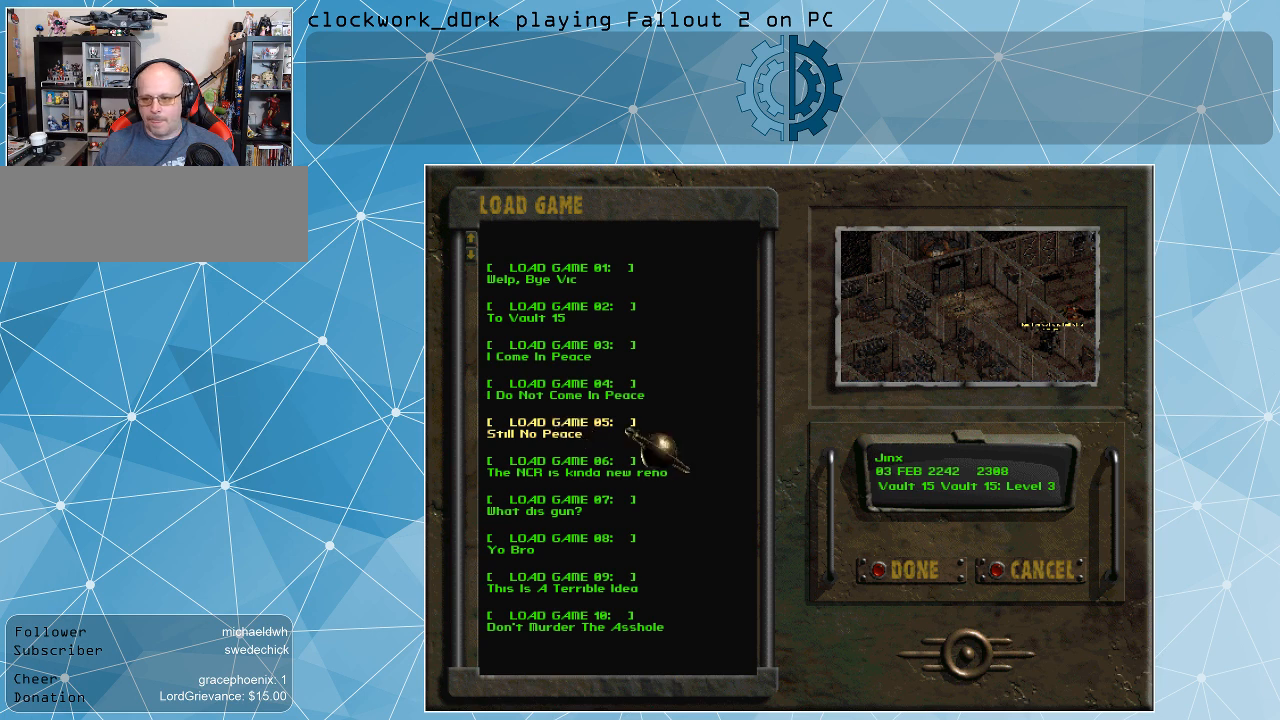
{"keys": [], "mouse": [], "events": []}
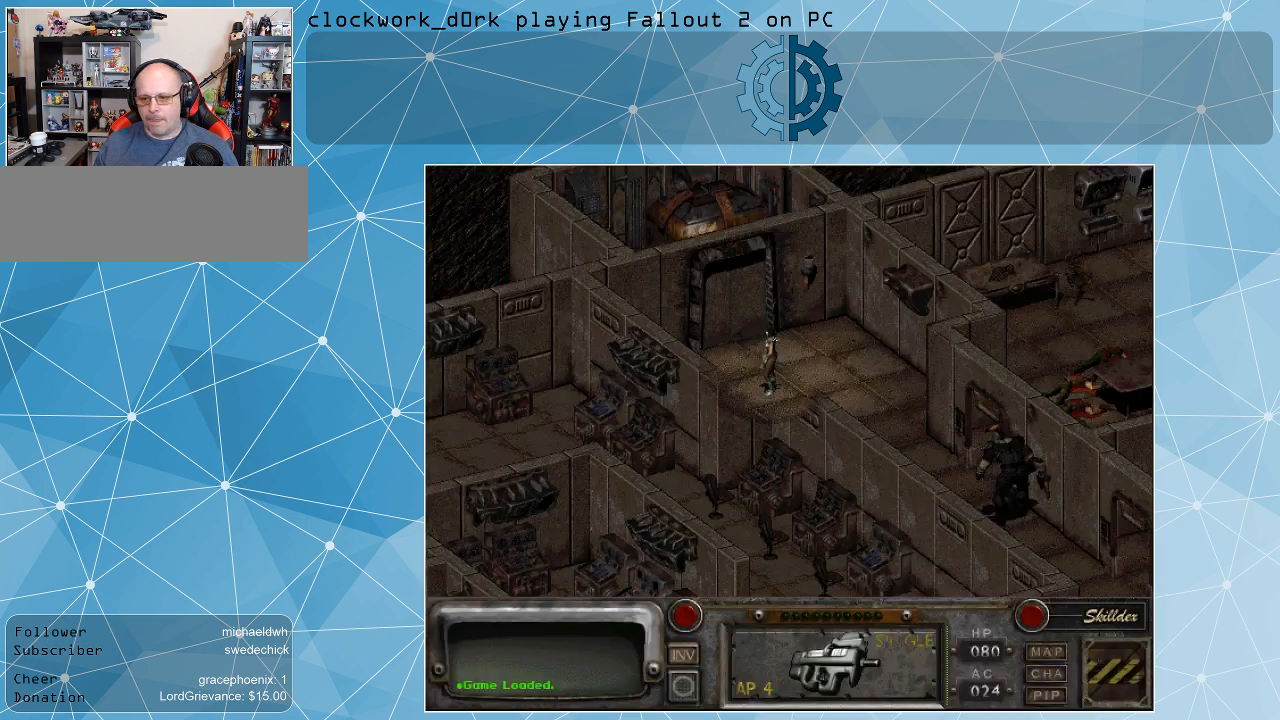
{"keys": [], "mouse": [], "events": []}
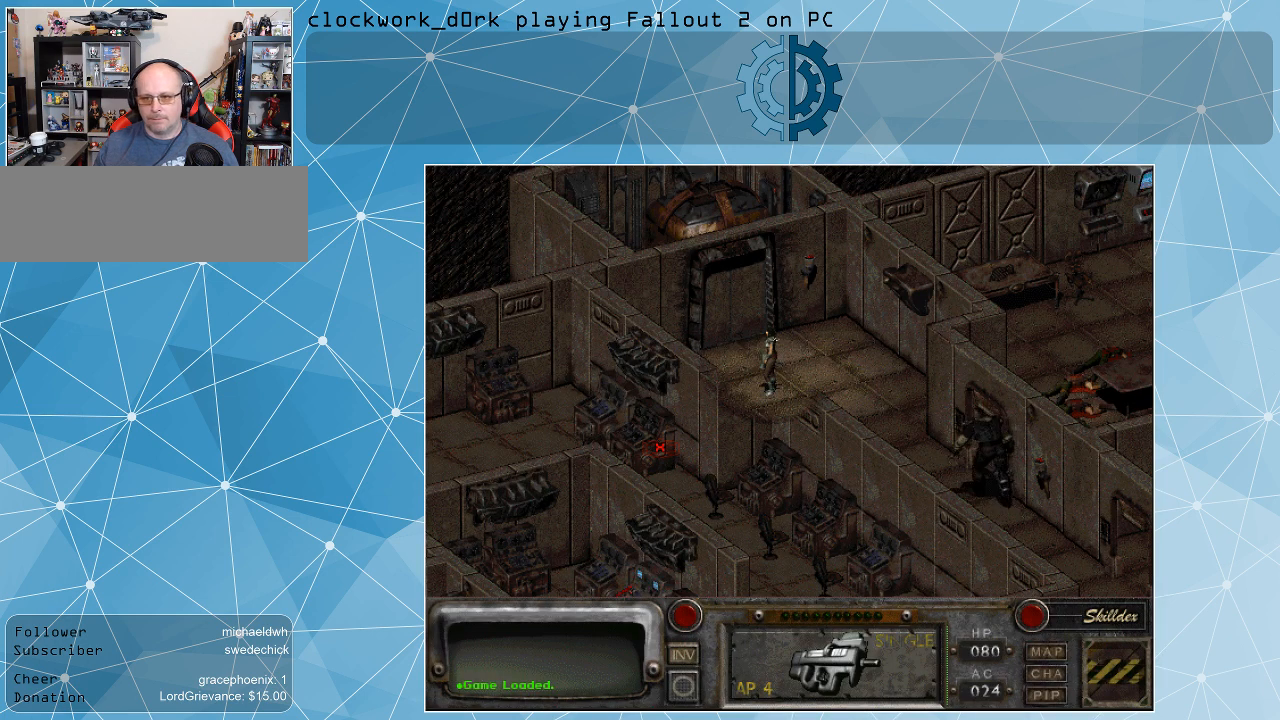
{"keys": [], "mouse": [], "events": []}
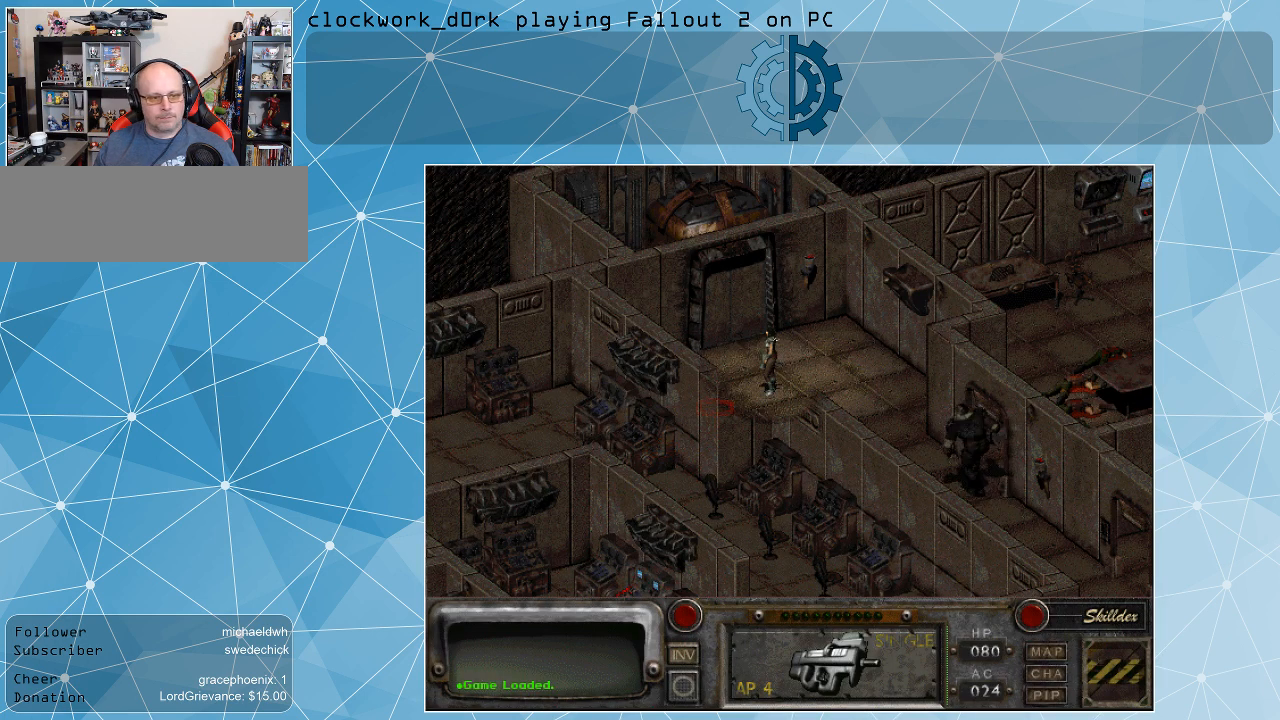
{"keys": [], "mouse": [], "events": [[300, "mouse_right", "down"], [400, "mouse_right", "up"]]}